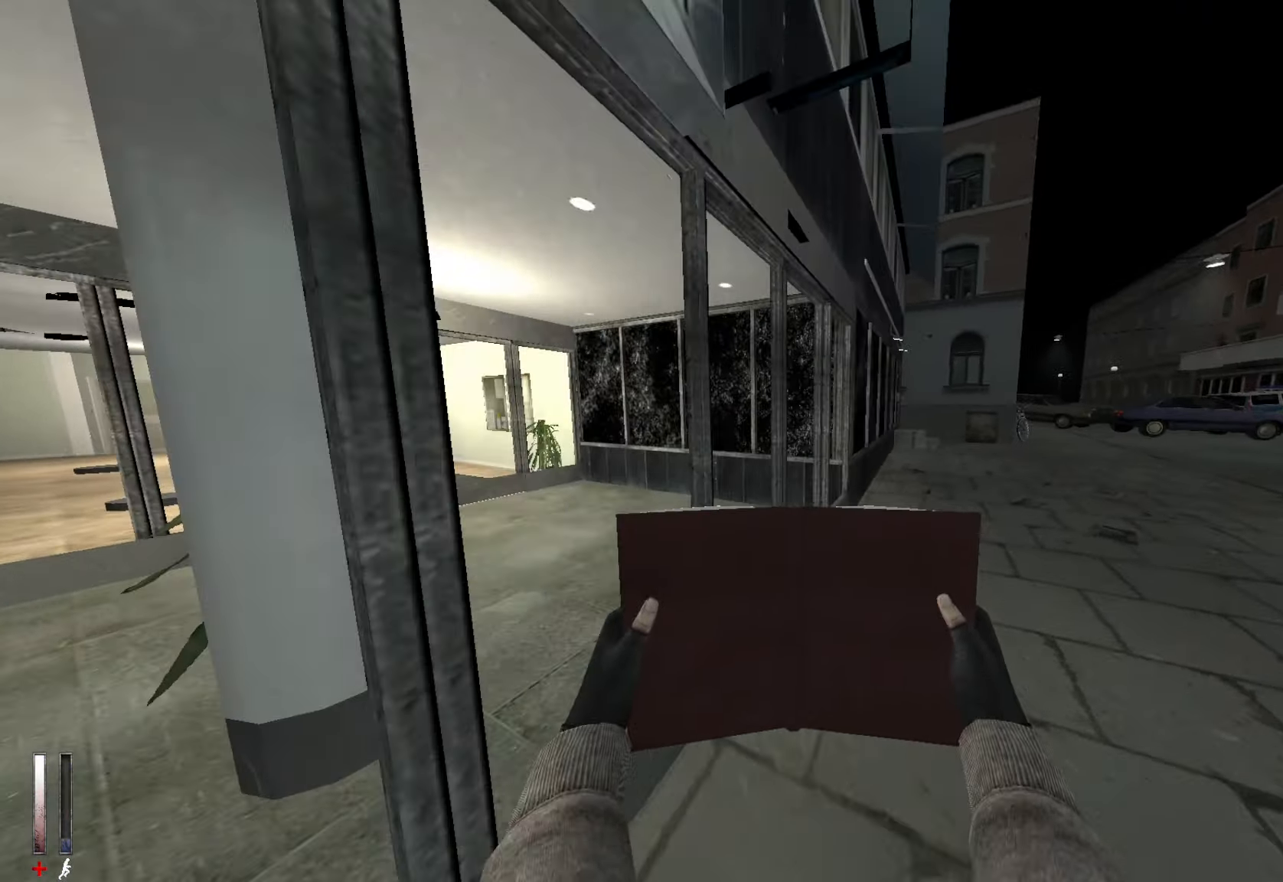
Gameplay with keyboard and mouse; each line is a JSON object with the keys and mouse buttons held at the frame after it. "events" lists presses ("down") and releases ("up") of "1", "2", "3", "4", "5", "a", "alt", "c", "ctrl", "d", "e", "f", "q", "r", "s", "shift", "space", "tab", "v", "w", "x", "z", "mouse_left", "mouse_middle", "mouse_right", "mouse_wheel_up" and "mouse_wheel_down" between this image and that frame as [ms after this image, input, new state], when the widget could be followed in between. "mouse_left", "mouse_middle", "mouse_right", "mouse_wheel_up", "mouse_wheel_down" = the "left", "middle", "right", "wheel_up", "wheel_down" buttons of the "mouse" list. No other keys are recorded. Mouse movement is not recorded.
{"keys": ["q", "z"], "mouse": [], "events": [[34, "d", "up"], [417, "q", "down"]]}
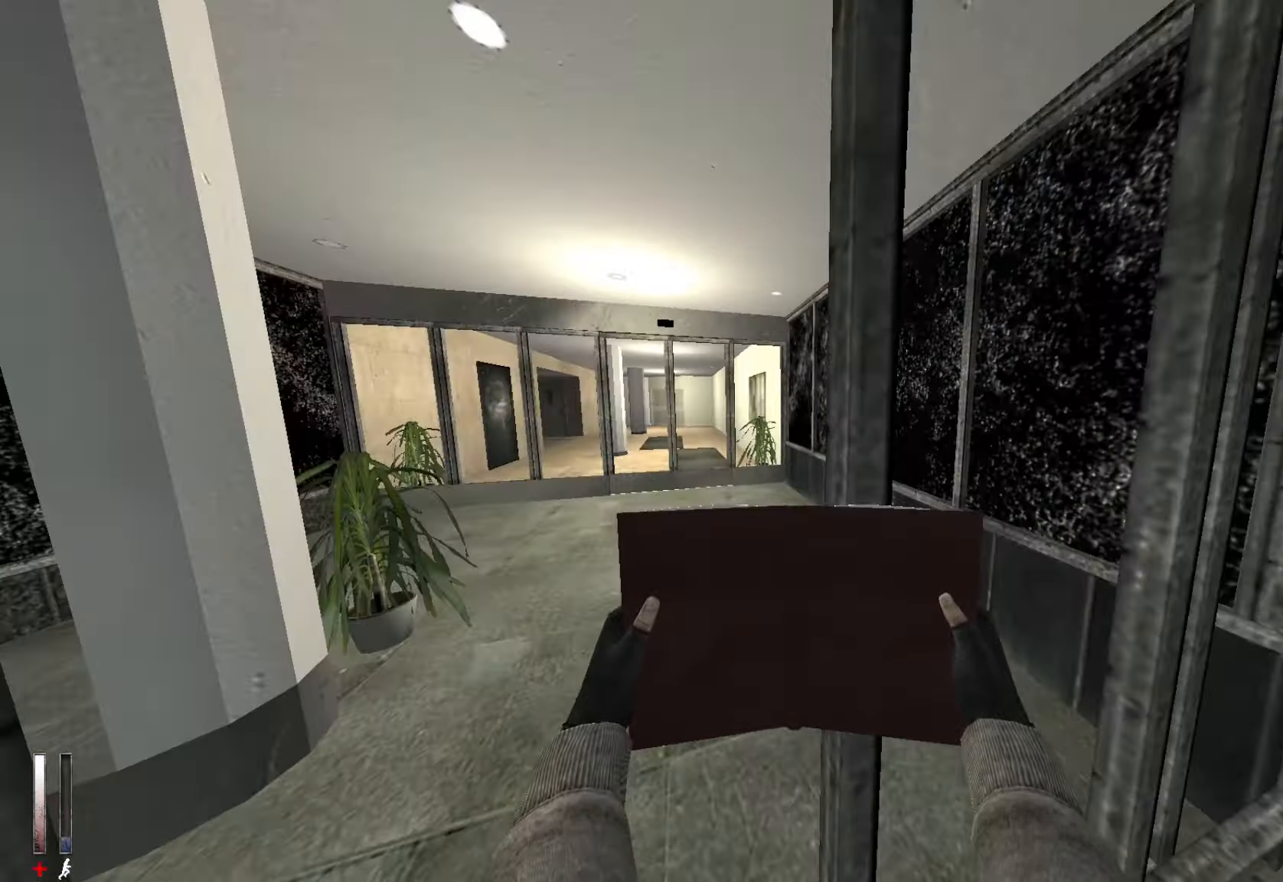
{"keys": ["z"], "mouse": [], "events": [[100, "q", "up"]]}
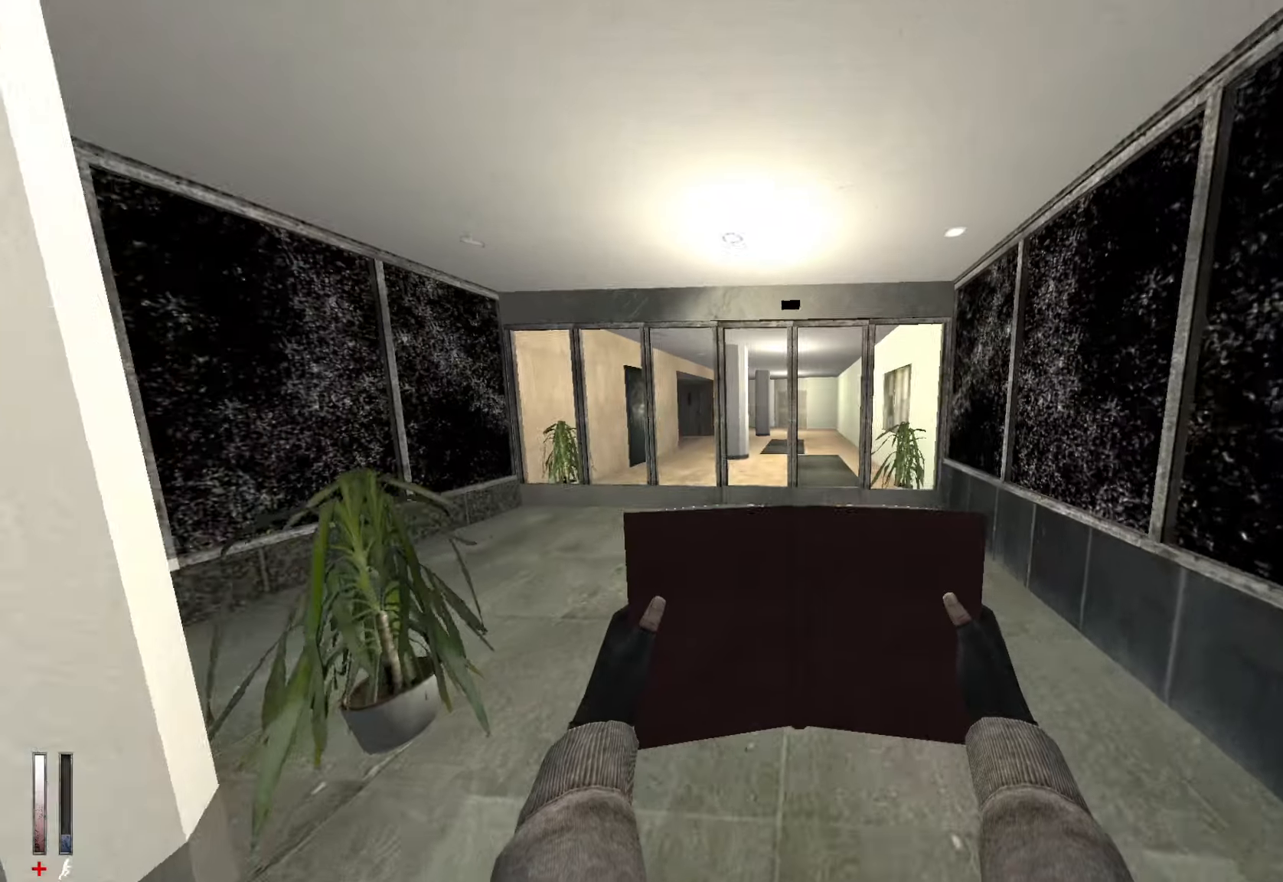
{"keys": ["z"], "mouse": [], "events": []}
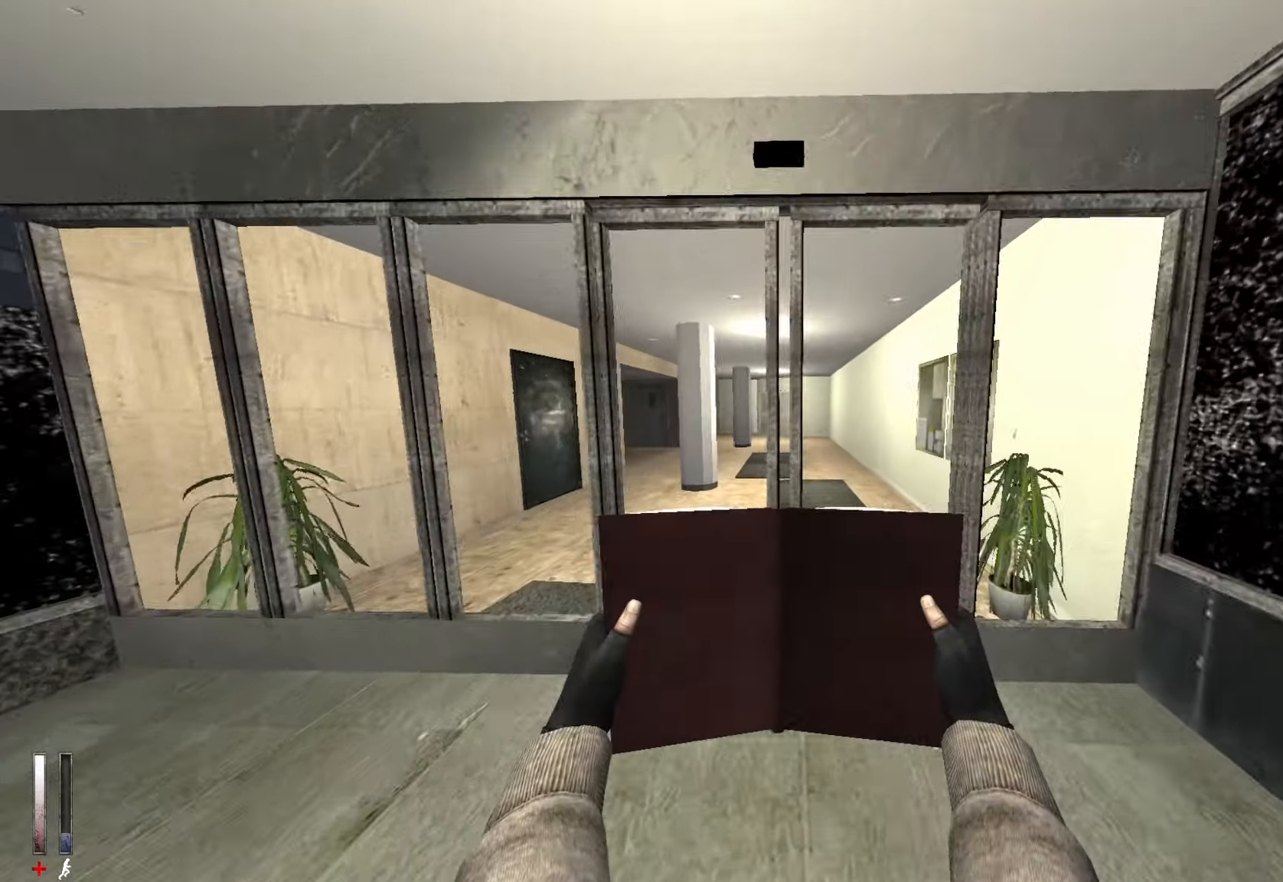
{"keys": ["d", "z"], "mouse": [], "events": [[366, "d", "down"]]}
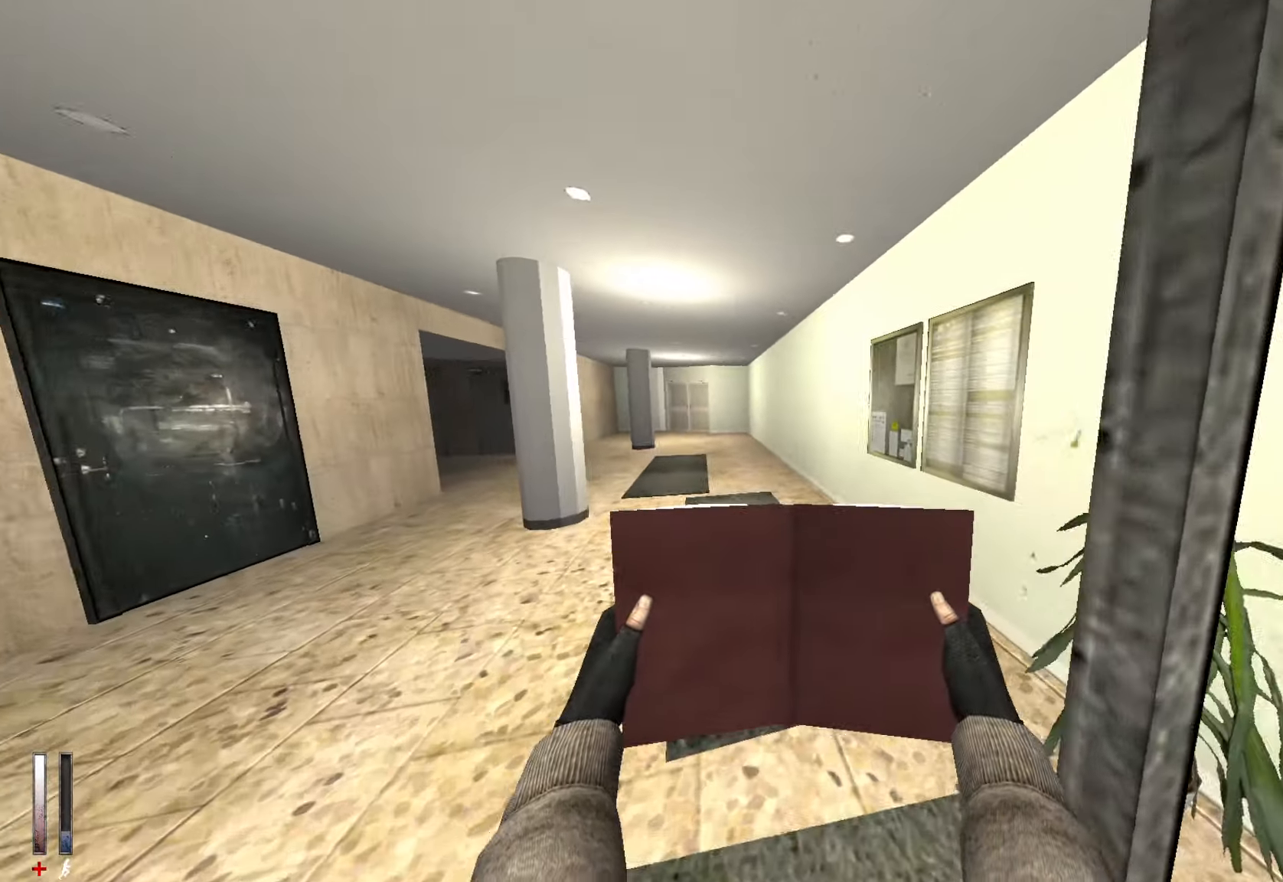
{"keys": ["z"], "mouse": [], "events": [[50, "d", "up"], [233, "d", "down"], [466, "d", "up"]]}
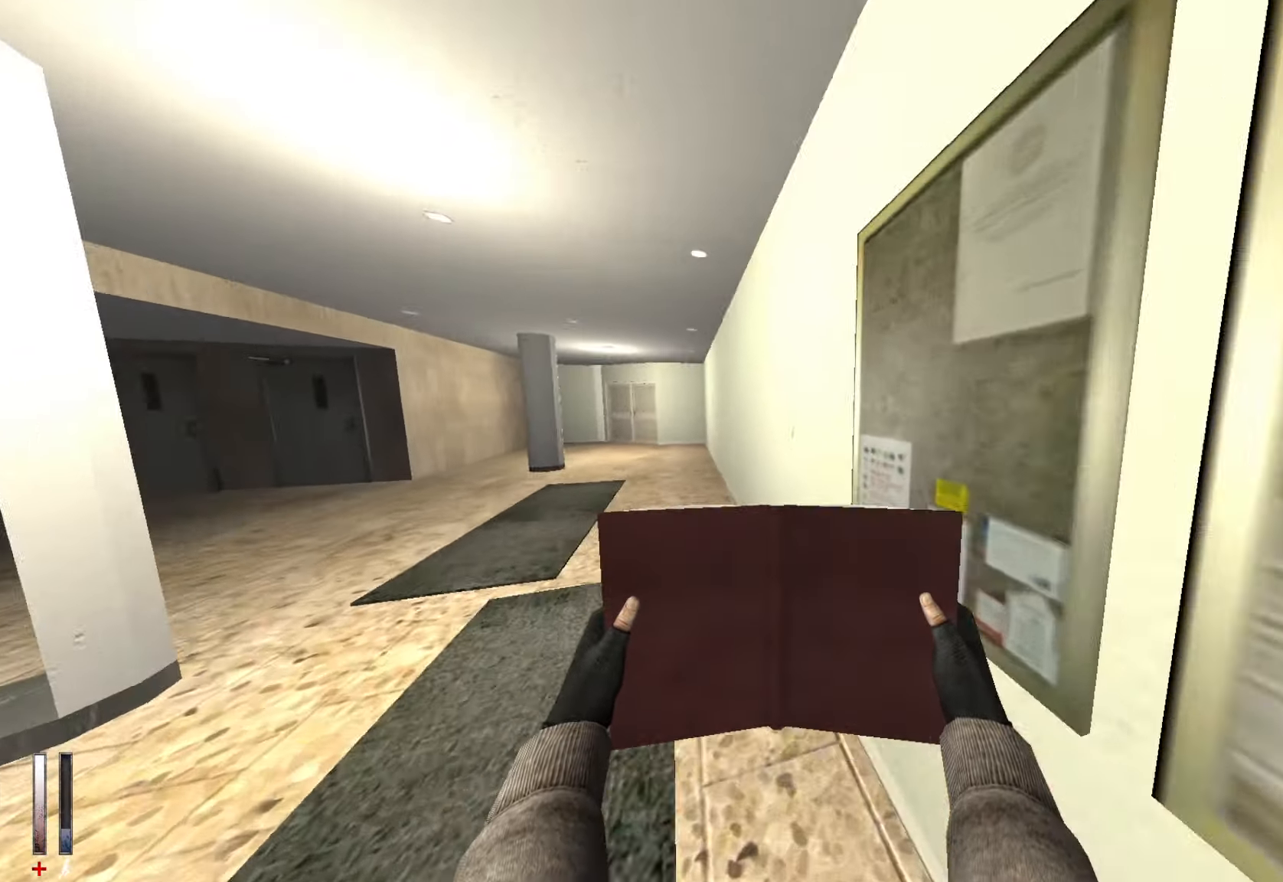
{"keys": ["z"], "mouse": [], "events": []}
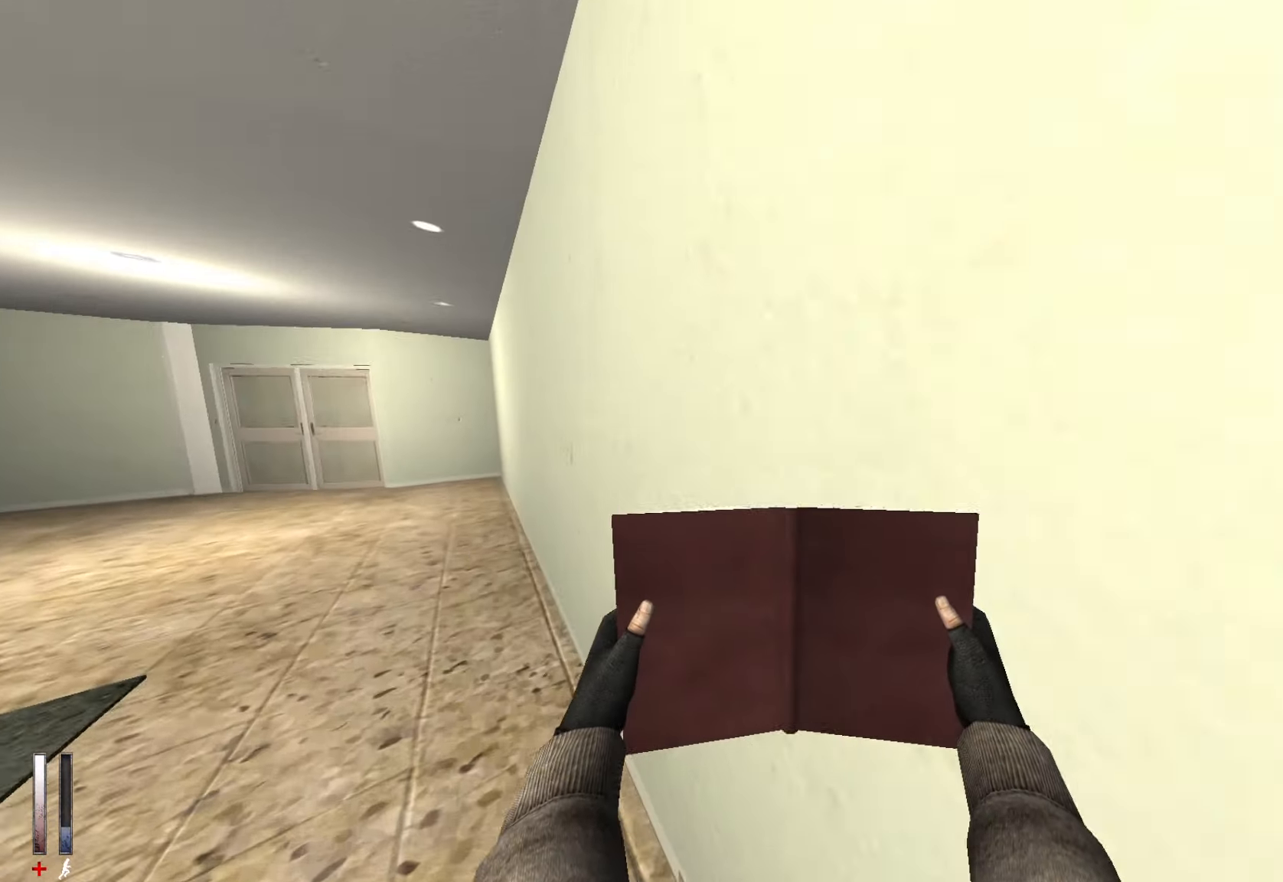
{"keys": ["z"], "mouse": [], "events": []}
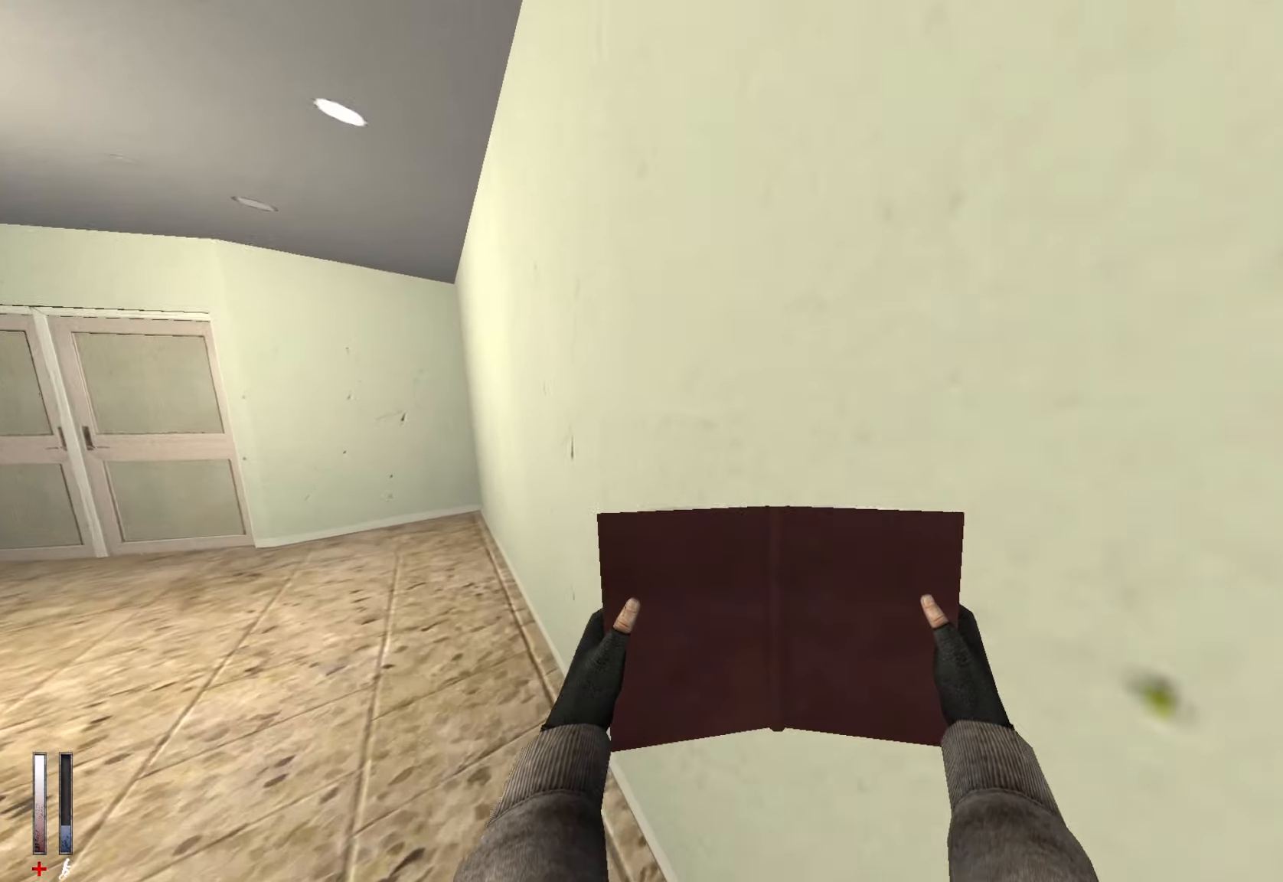
{"keys": ["q", "z"], "mouse": [], "events": [[366, "q", "down"]]}
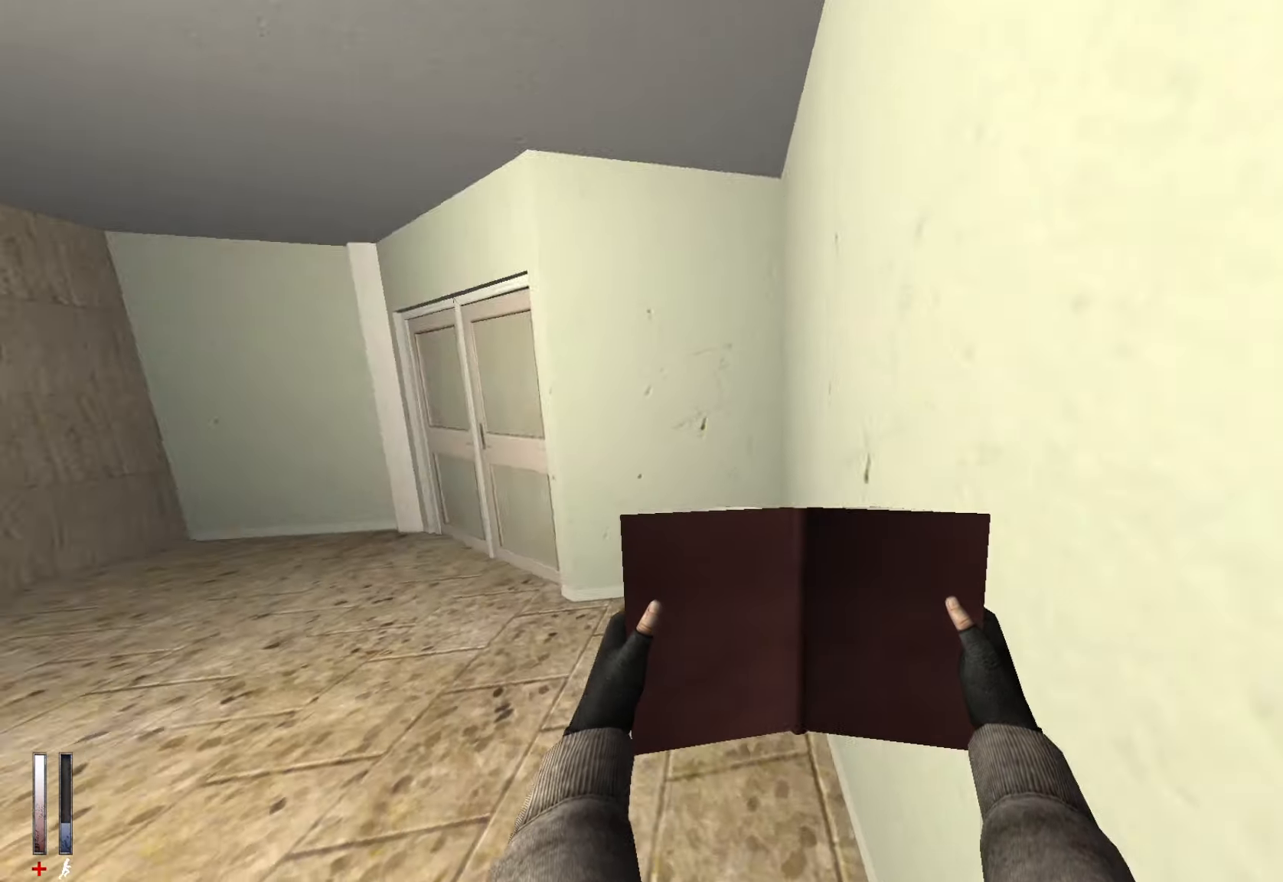
{"keys": [], "mouse": [], "events": [[200, "q", "up"], [250, "e", "down"], [250, "z", "up"], [283, "e", "up"]]}
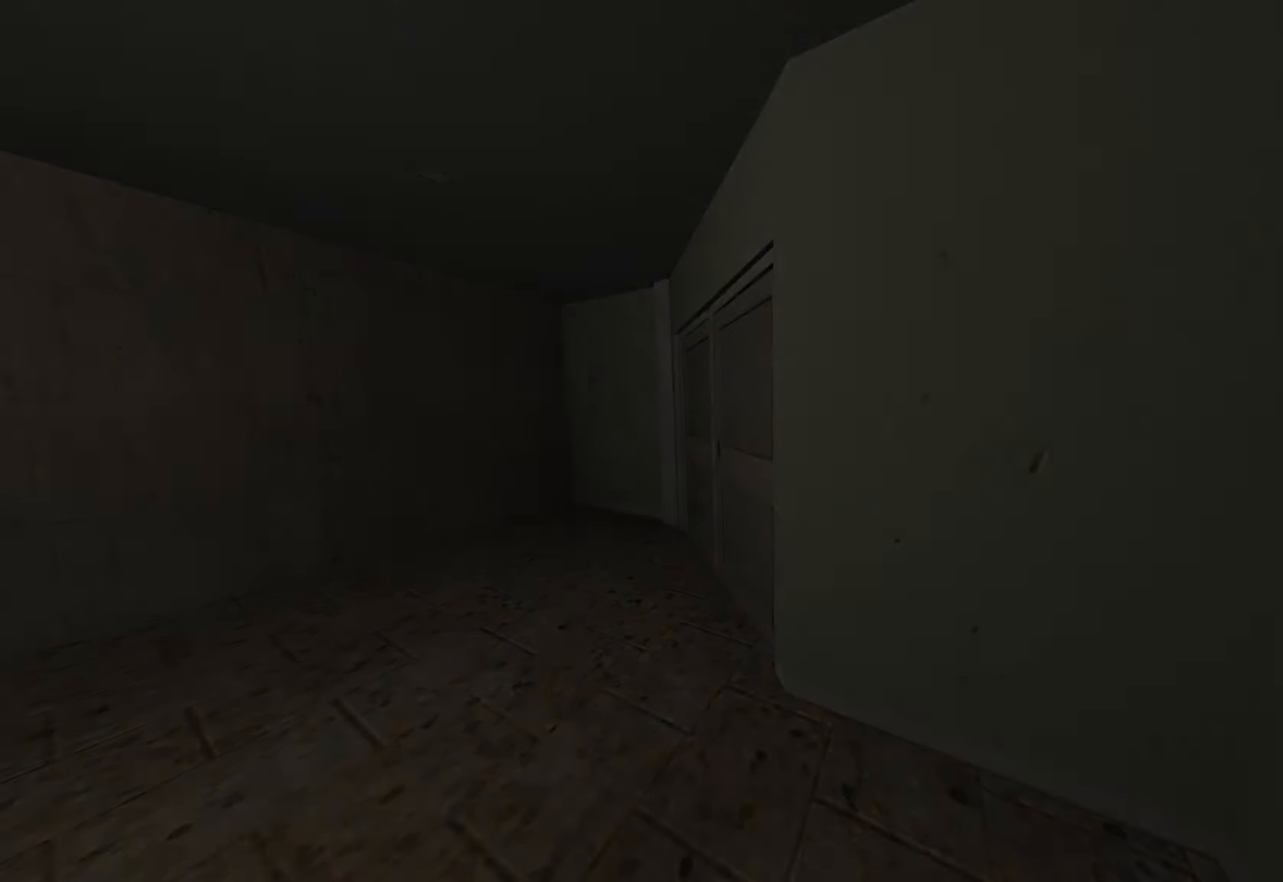
{"keys": [], "mouse": [], "events": []}
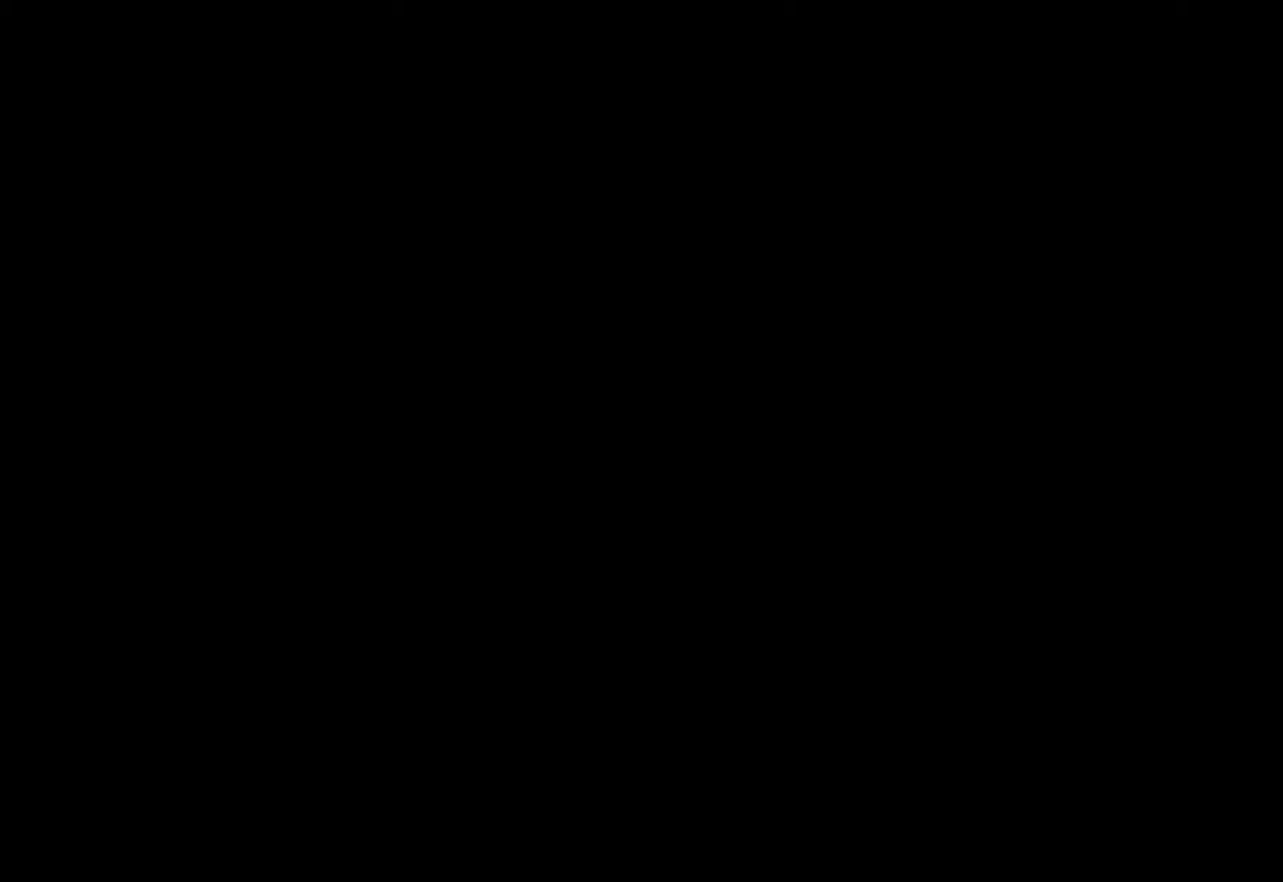
{"keys": [], "mouse": [], "events": []}
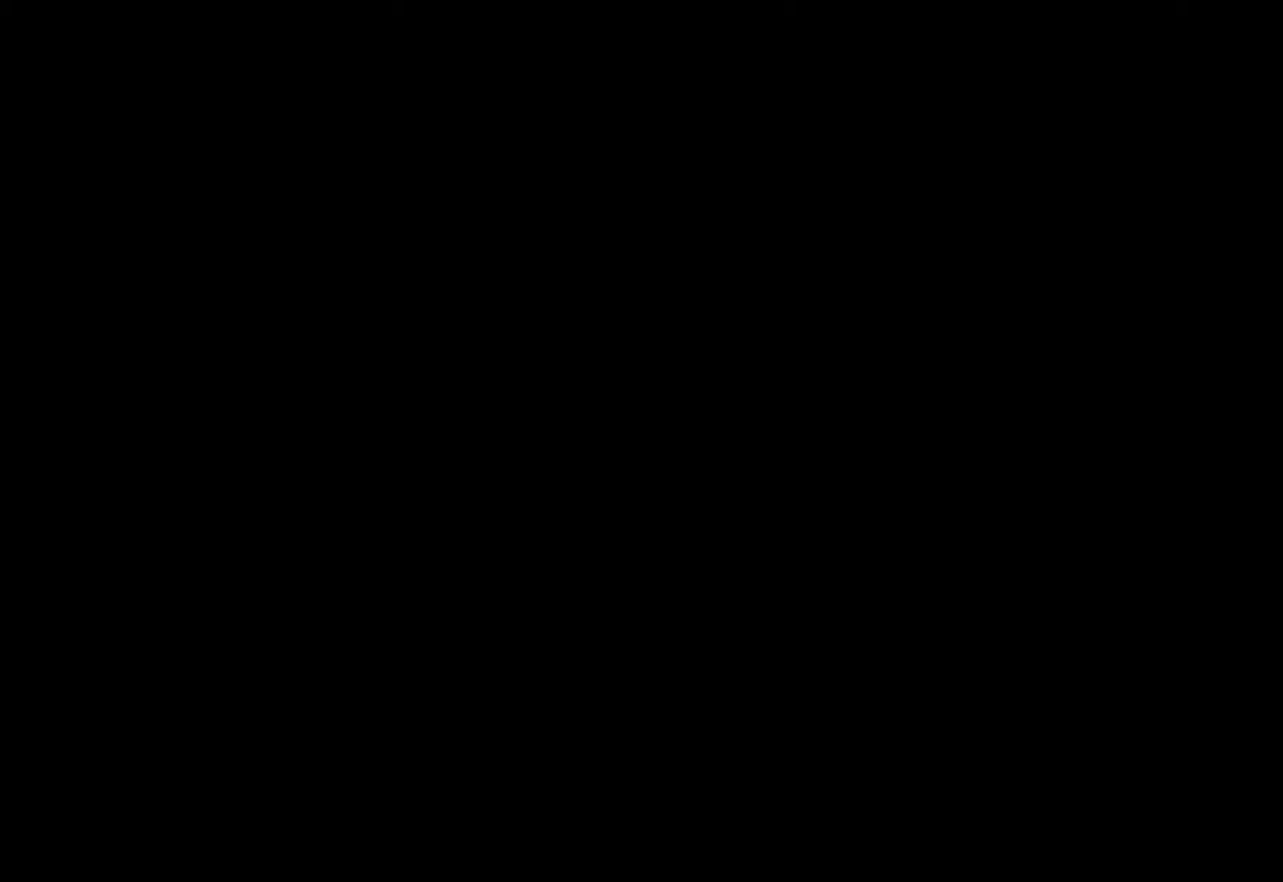
{"keys": [], "mouse": [], "events": []}
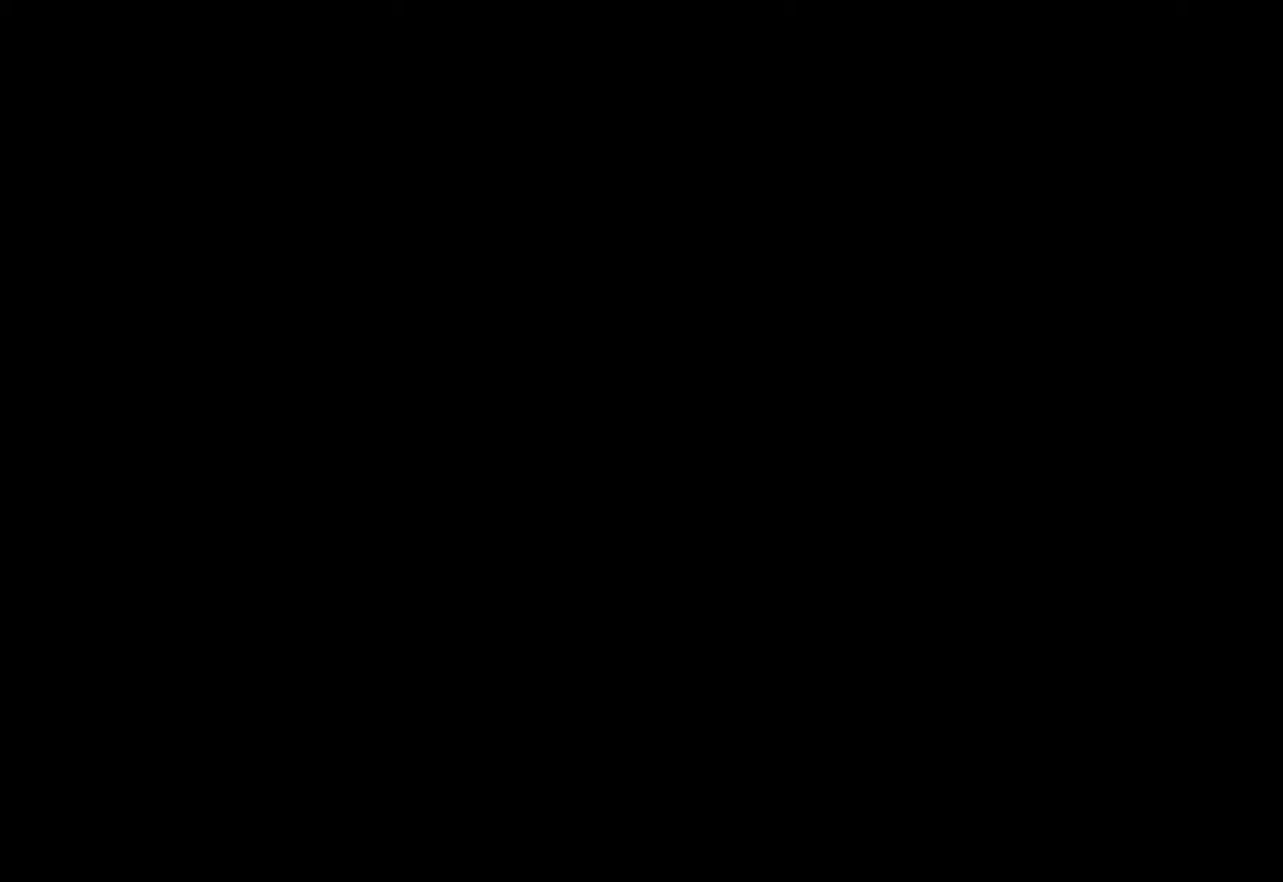
{"keys": ["z"], "mouse": [], "events": [[150, "z", "down"]]}
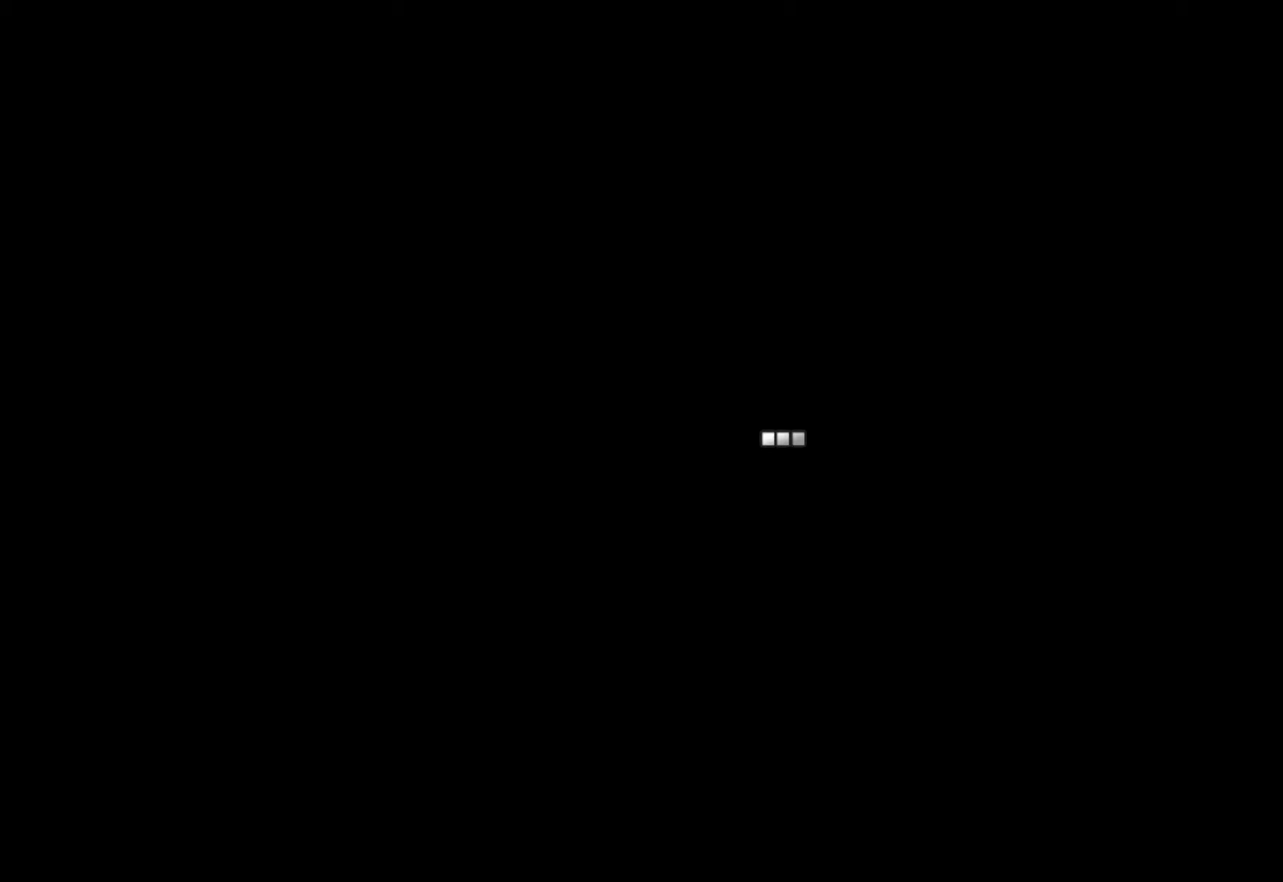
{"keys": ["z"], "mouse": [], "events": []}
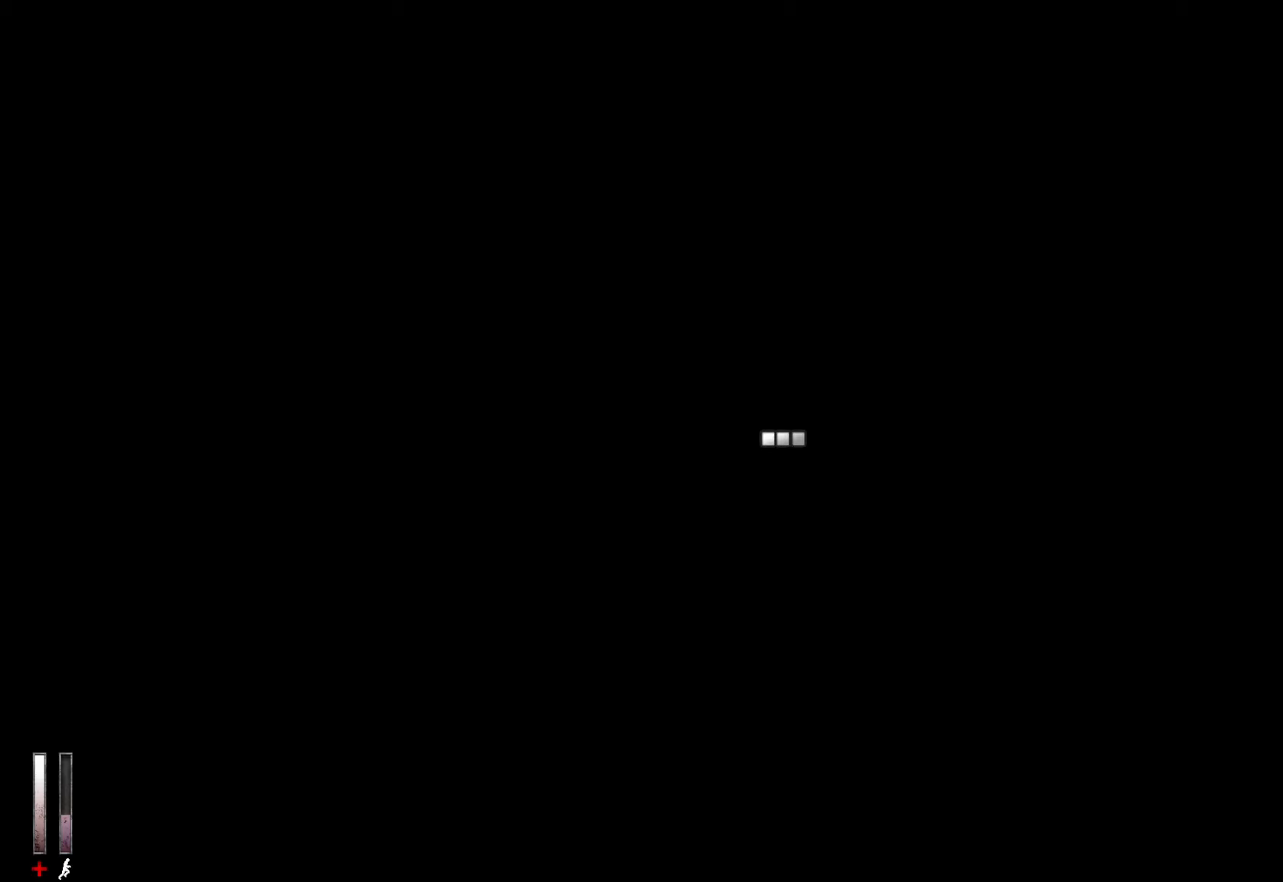
{"keys": ["z"], "mouse": [], "events": []}
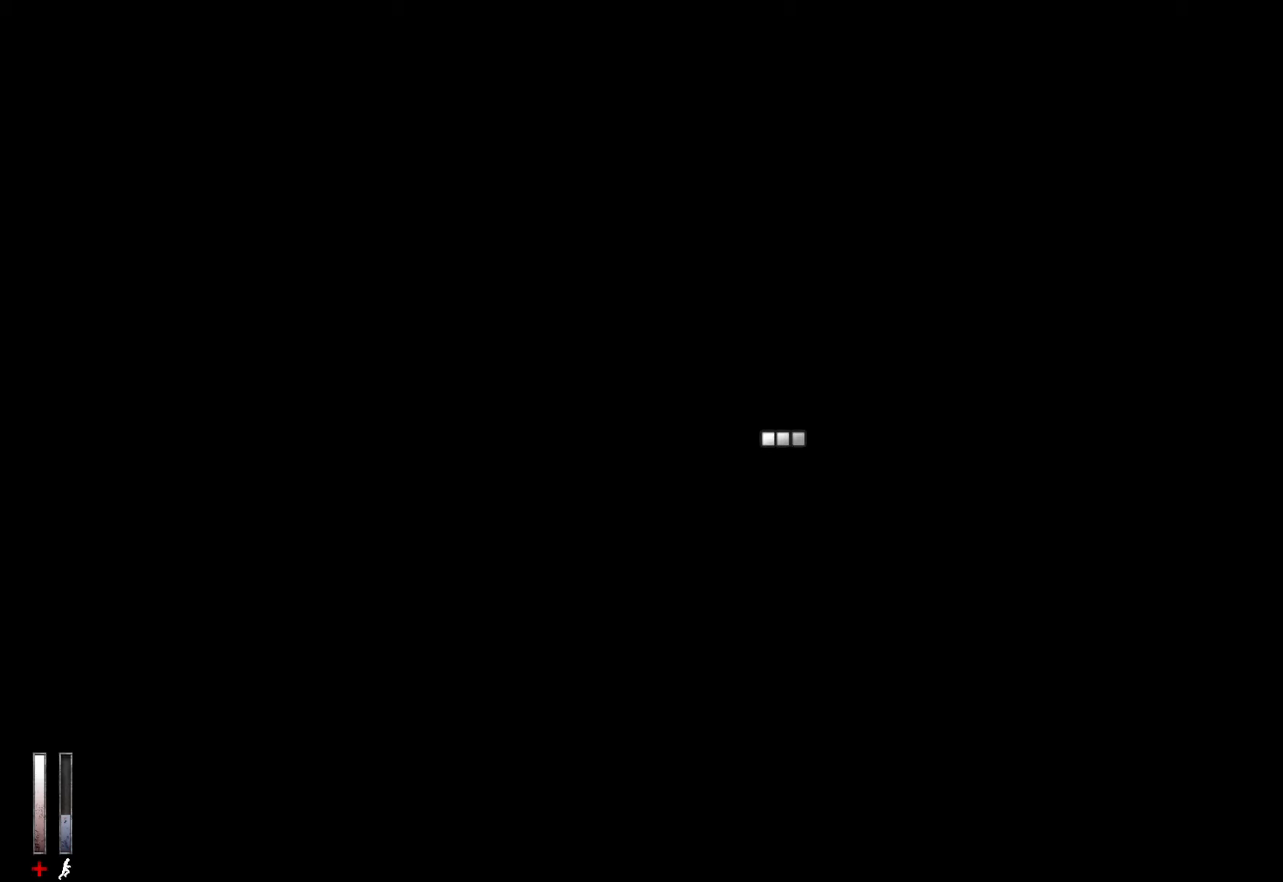
{"keys": ["d", "z"], "mouse": [], "events": [[467, "d", "down"]]}
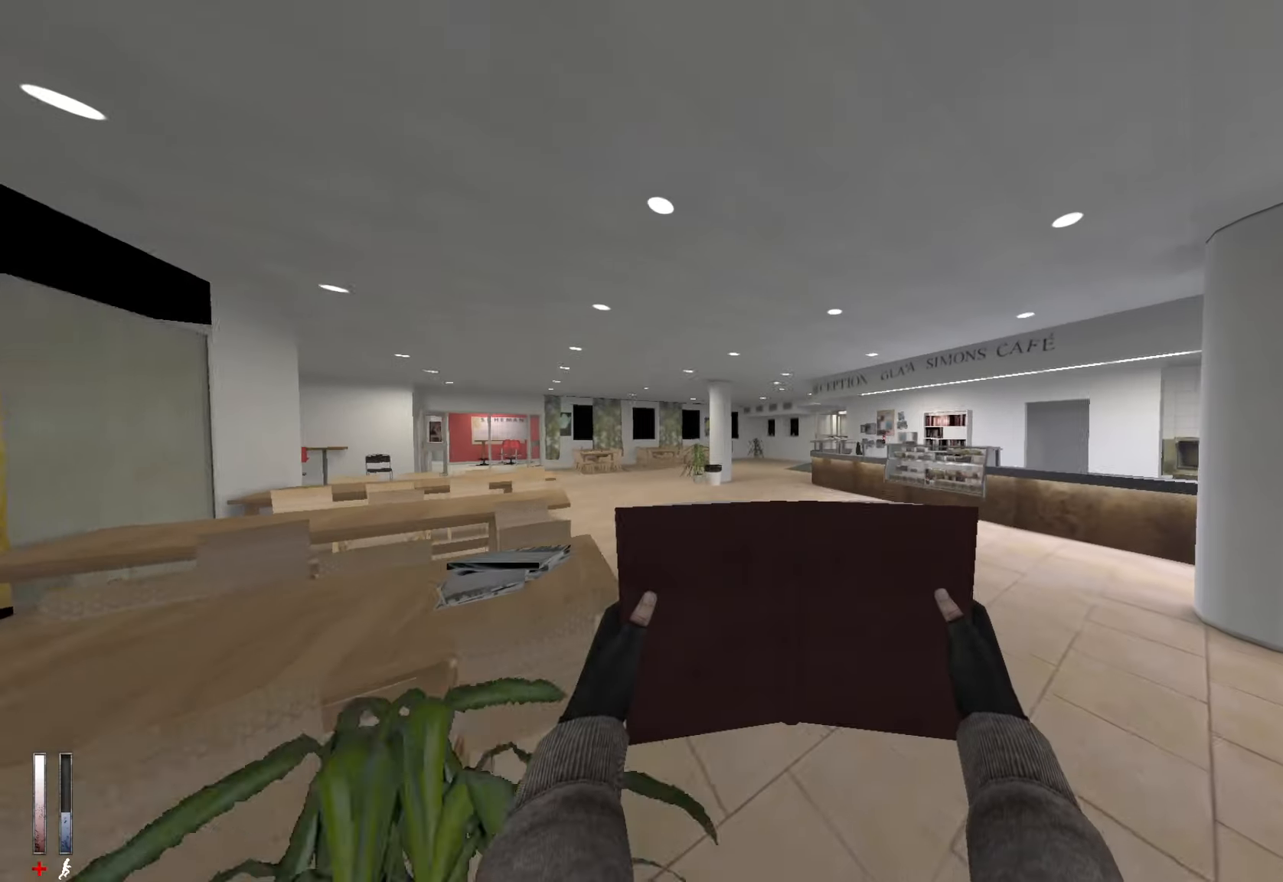
{"keys": ["z"], "mouse": [], "events": [[167, "d", "up"]]}
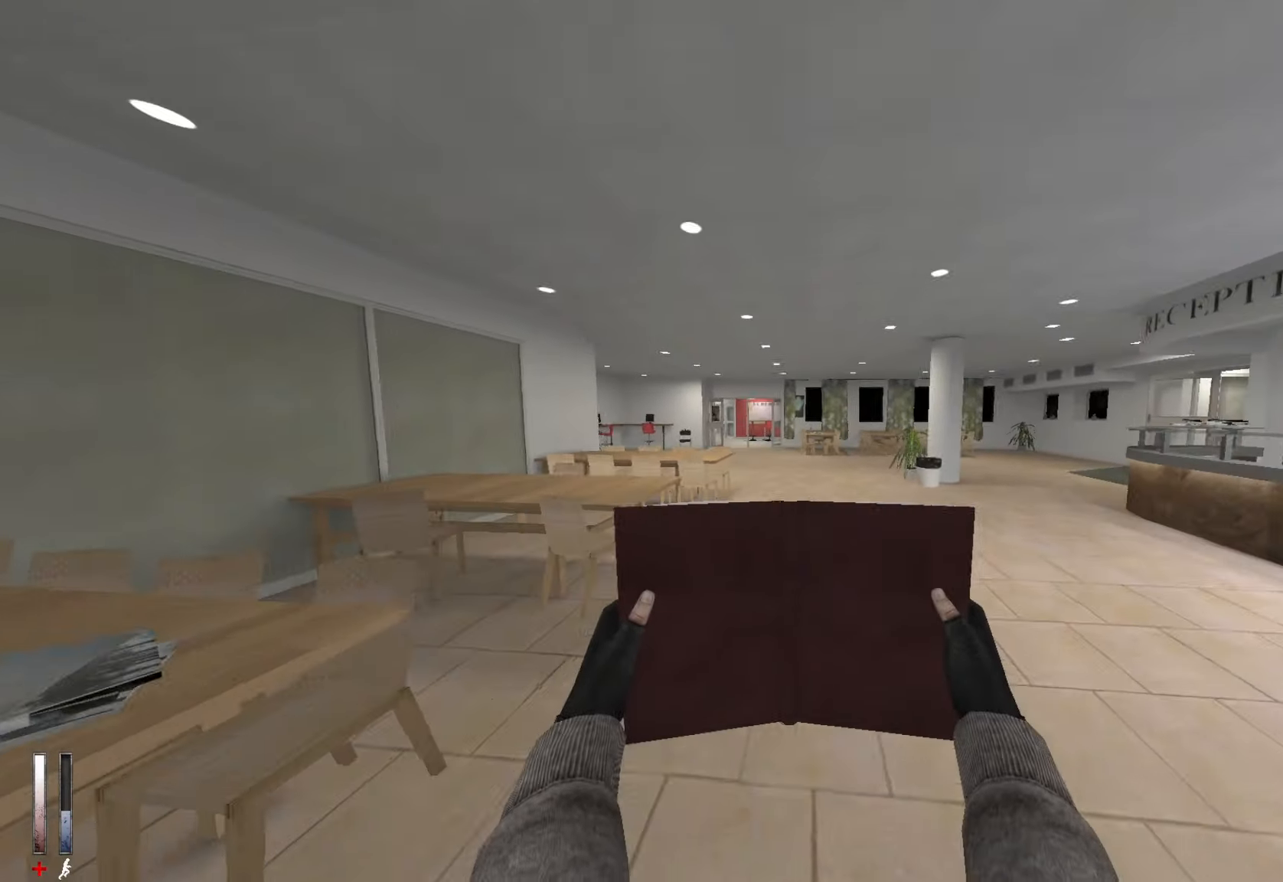
{"keys": ["z"], "mouse": [], "events": []}
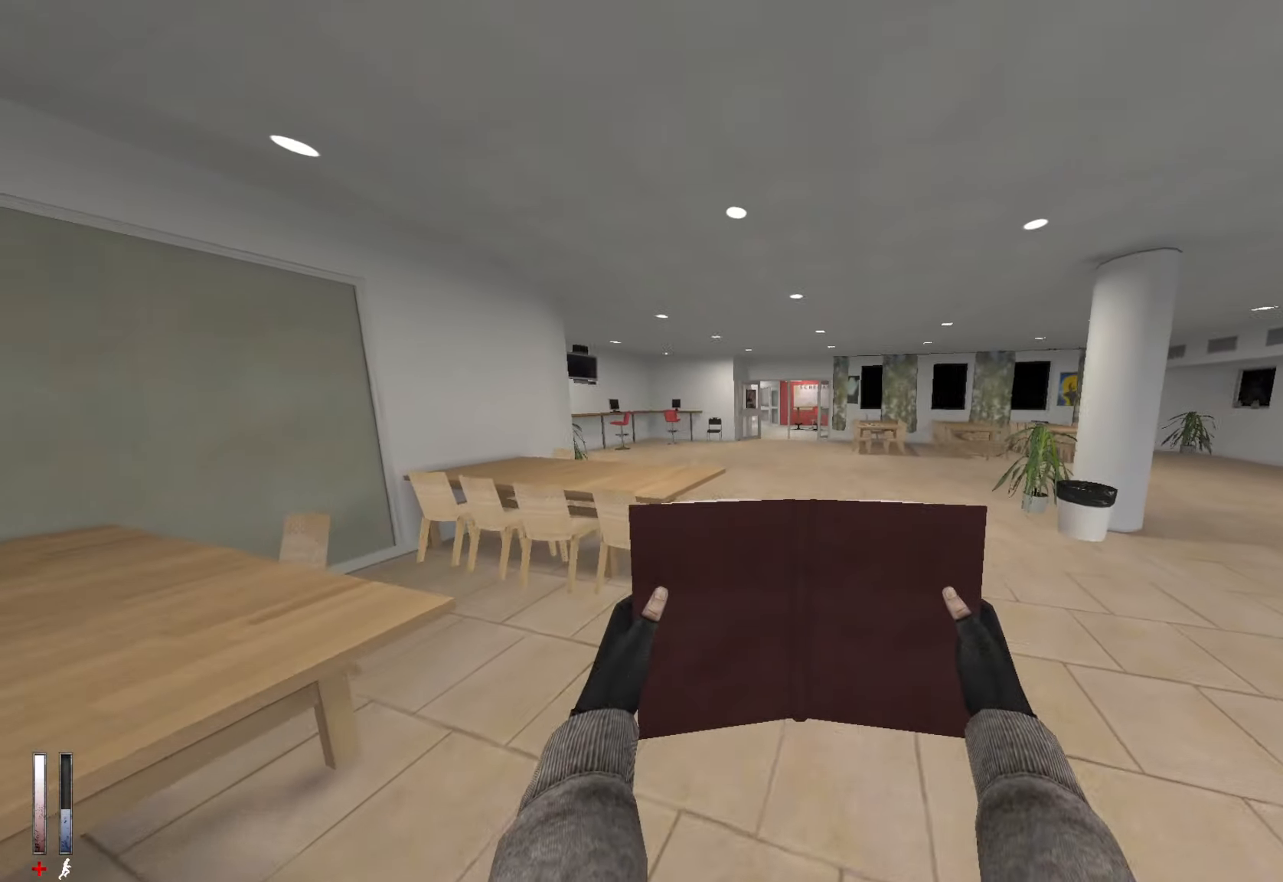
{"keys": ["z"], "mouse": [], "events": [[50, "d", "down"], [184, "d", "up"]]}
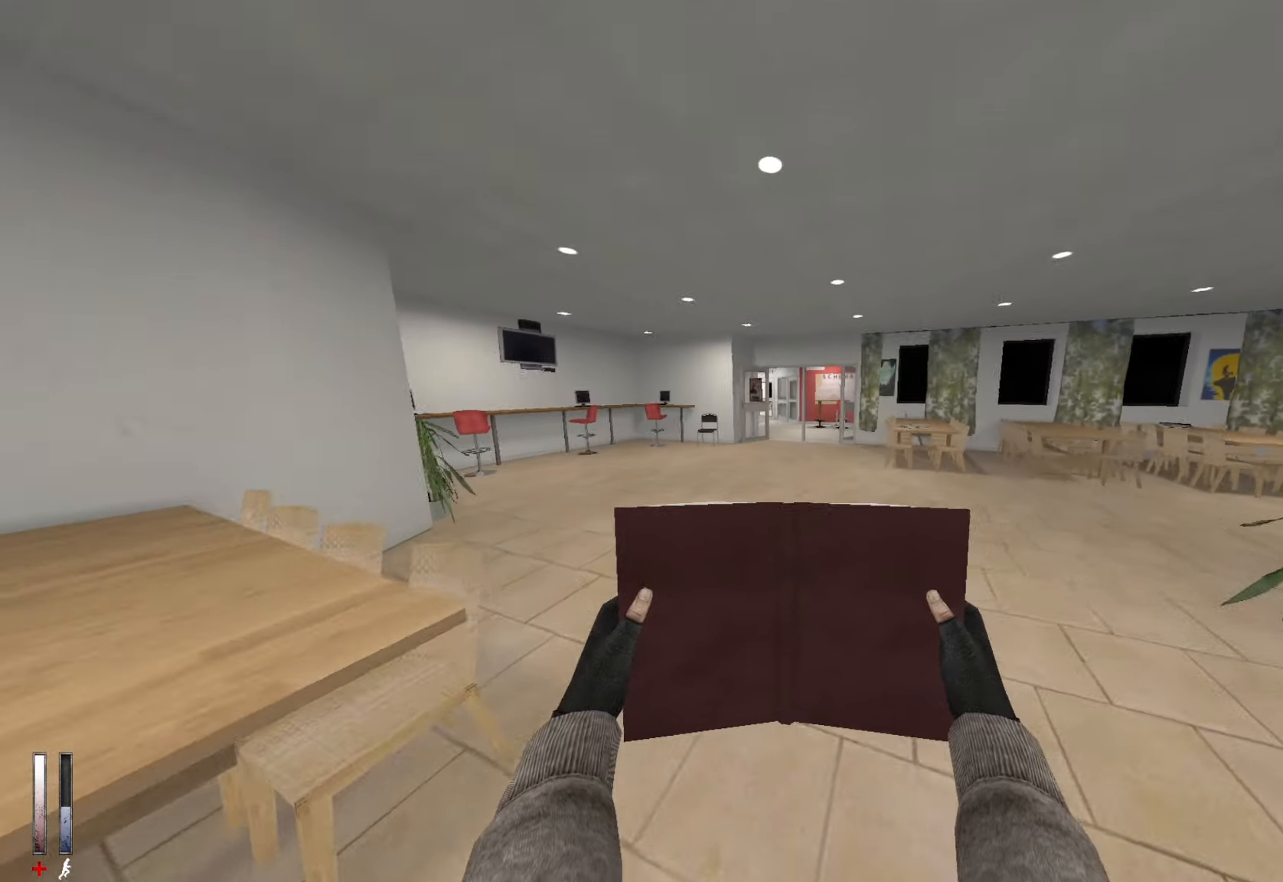
{"keys": ["ctrl", "q"], "mouse": [], "events": [[50, "alt", "down"], [100, "mouse_wheel_down", "down"], [150, "ctrl", "down"], [234, "alt", "up"], [234, "z", "up"], [284, "mouse_wheel_down", "up"], [417, "q", "down"]]}
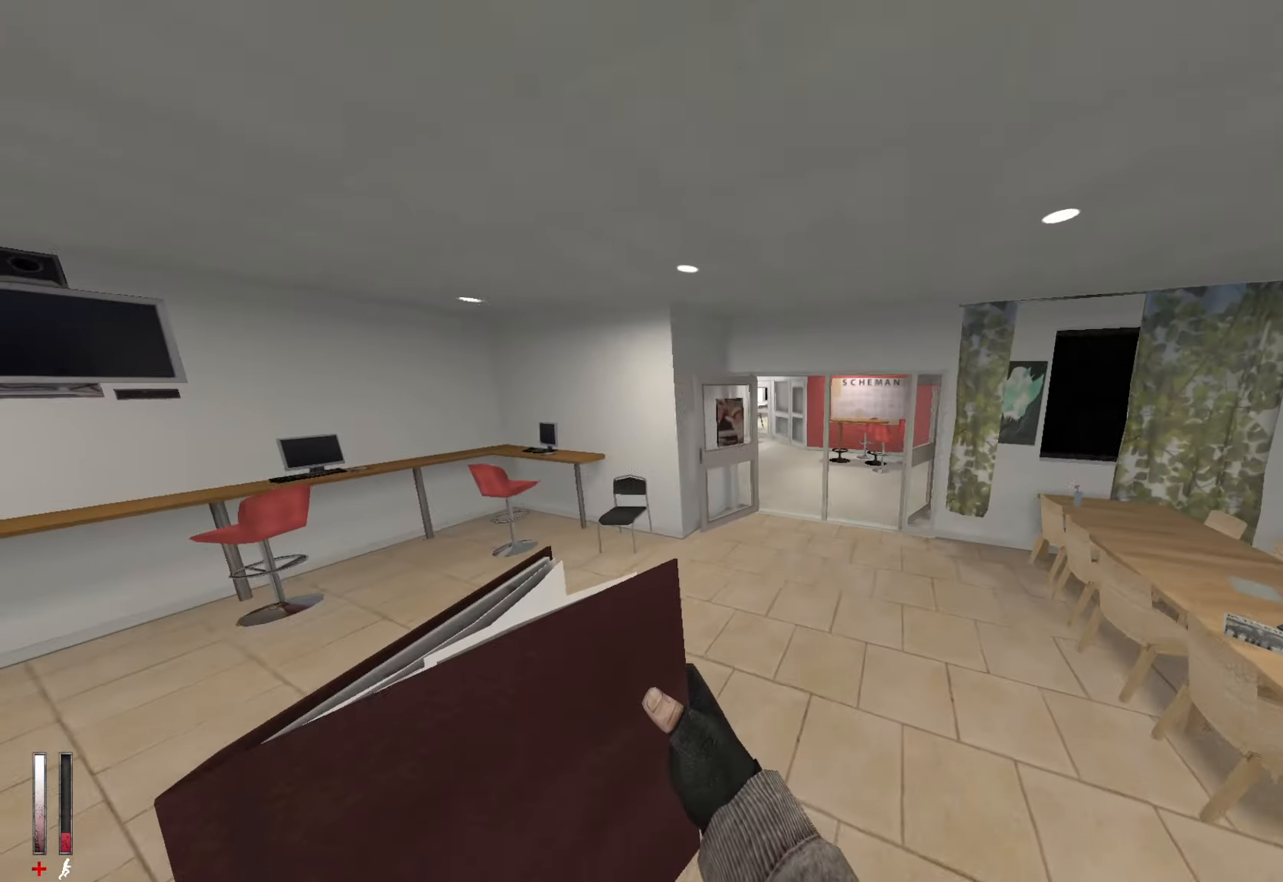
{"keys": ["ctrl"], "mouse": [], "events": [[17, "q", "up"], [117, "d", "down"], [250, "d", "up"], [350, "mouse_wheel_up", "down"], [434, "mouse_wheel_up", "up"]]}
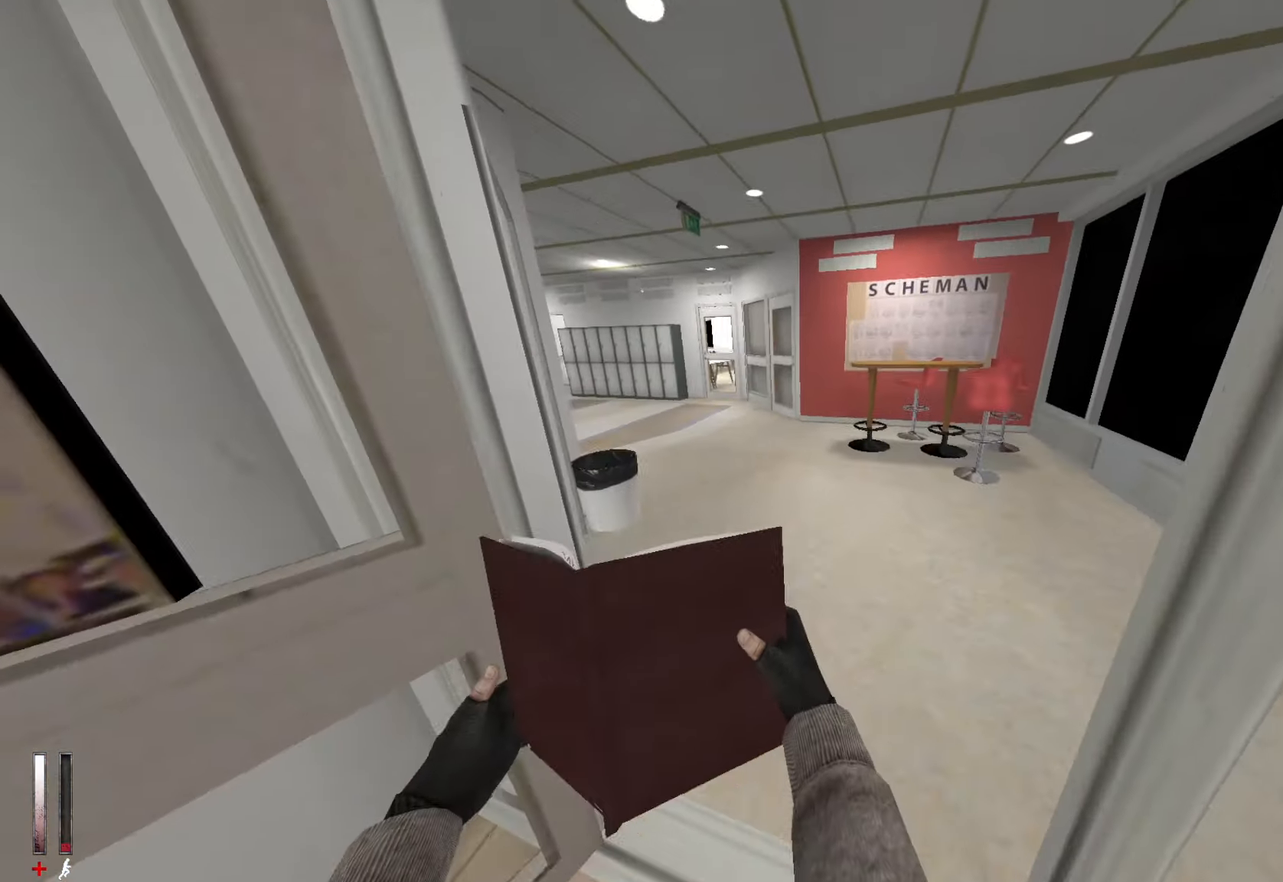
{"keys": ["d", "z"], "mouse": [], "events": [[34, "q", "down"], [217, "ctrl", "up"], [267, "q", "up"], [317, "d", "down"], [400, "z", "down"]]}
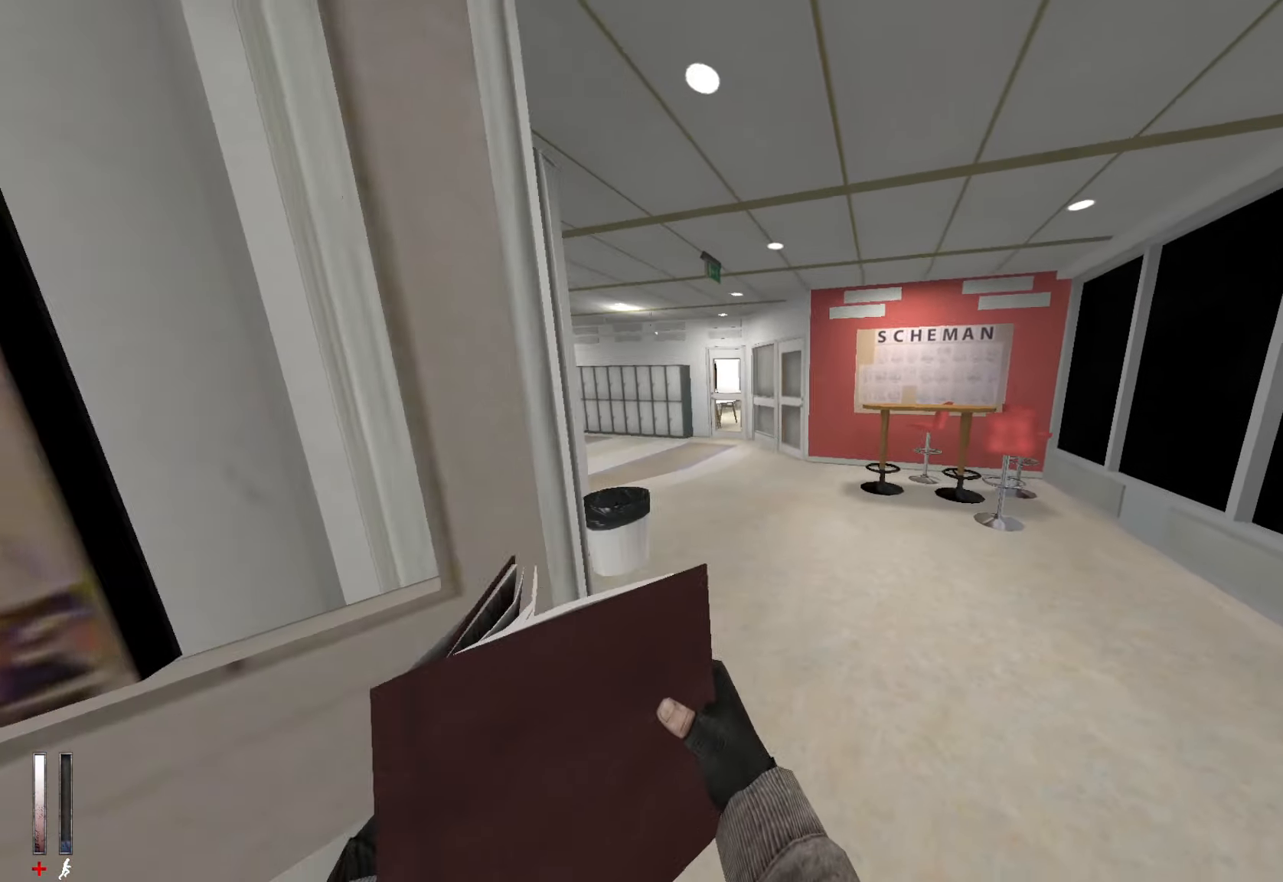
{"keys": ["z"], "mouse": [], "events": [[50, "d", "up"]]}
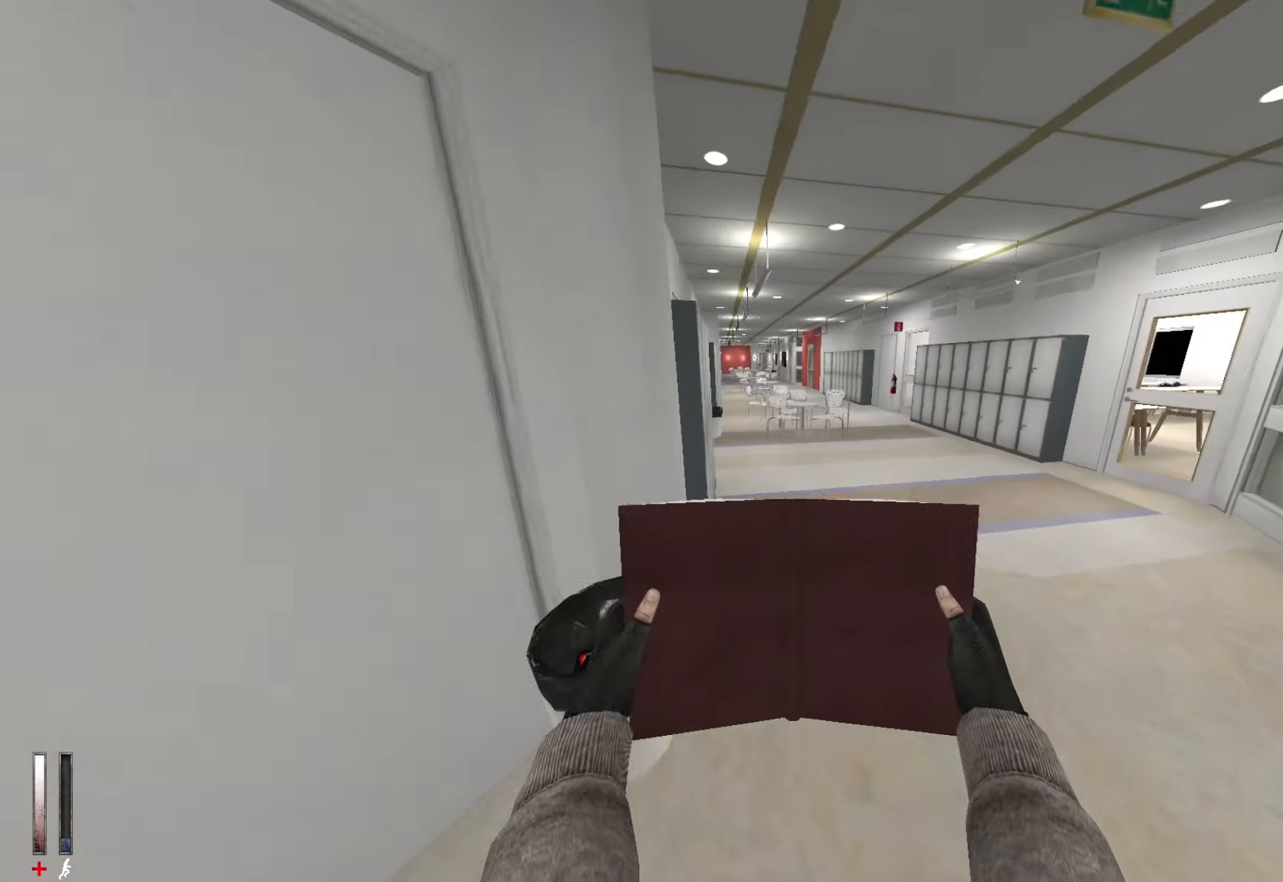
{"keys": ["d", "z"], "mouse": [], "events": [[250, "d", "down"]]}
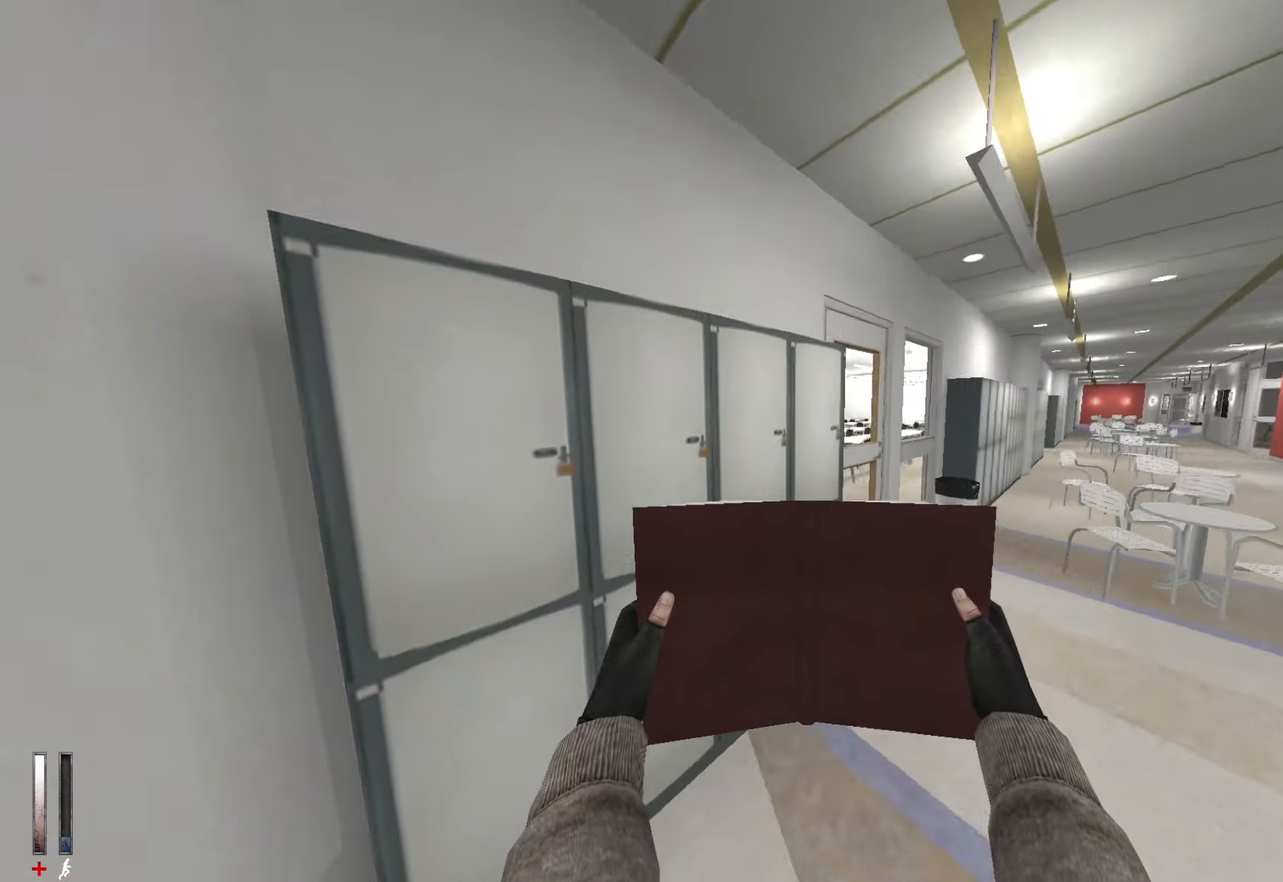
{"keys": [], "mouse": [], "events": [[350, "z", "up"], [450, "d", "up"]]}
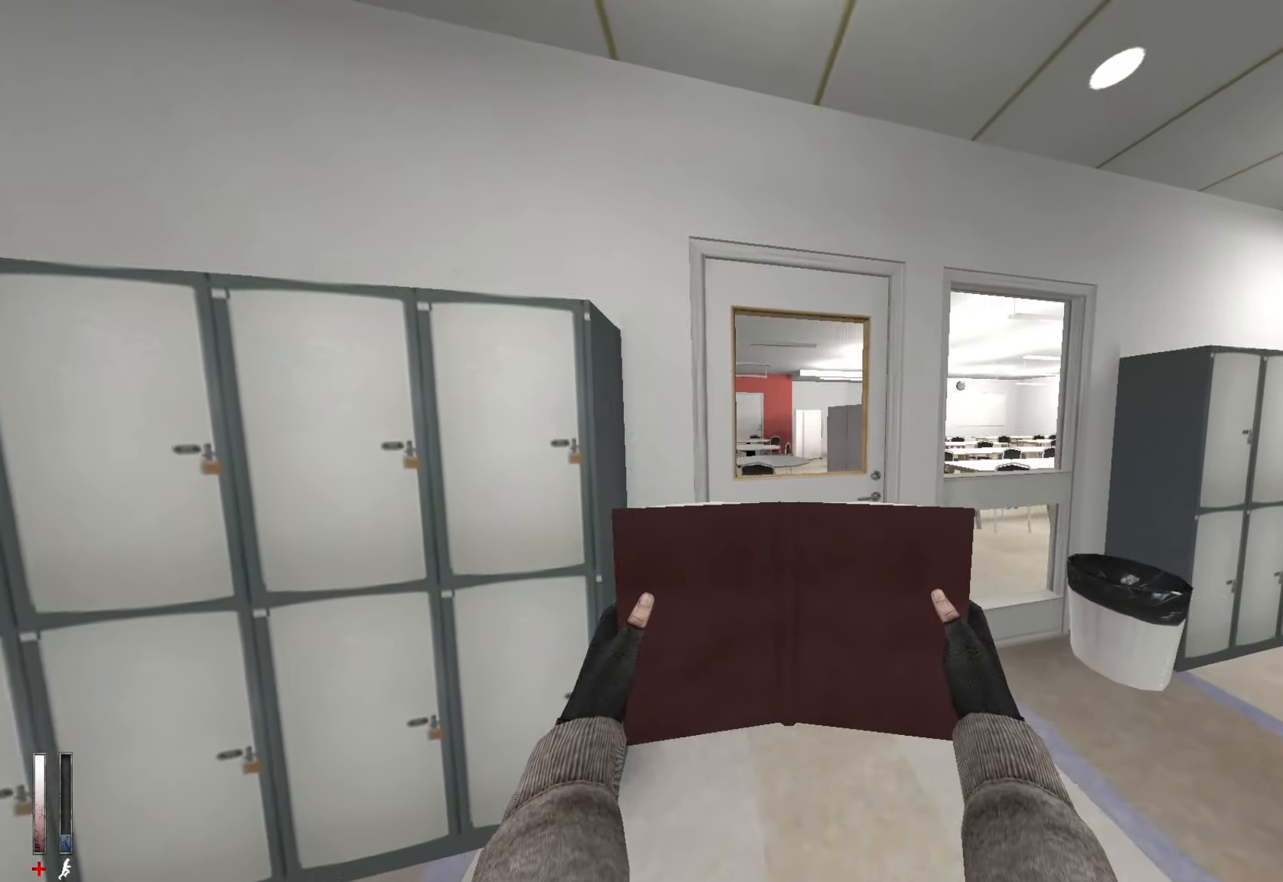
{"keys": [], "mouse": [], "events": [[34, "e", "down"], [134, "e", "up"]]}
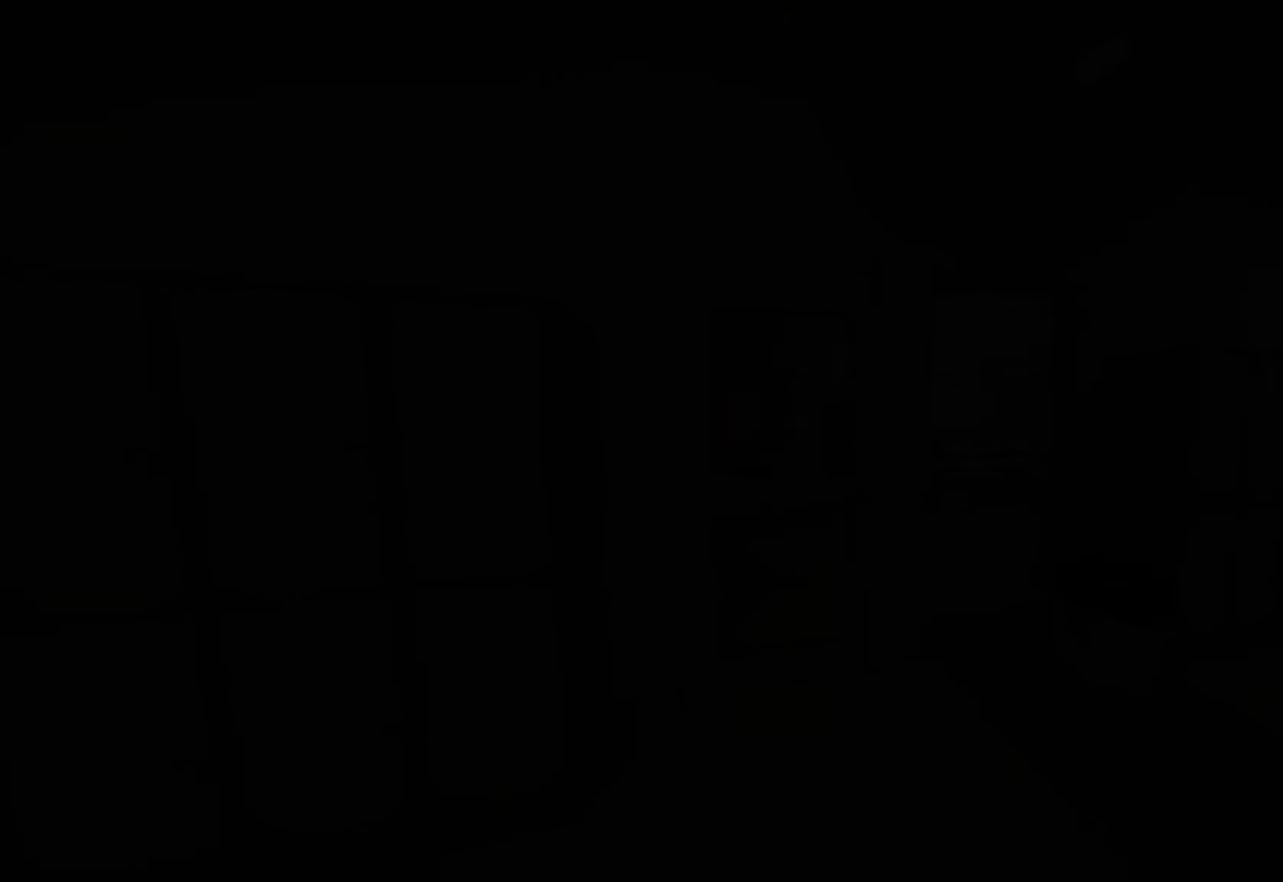
{"keys": [], "mouse": [], "events": []}
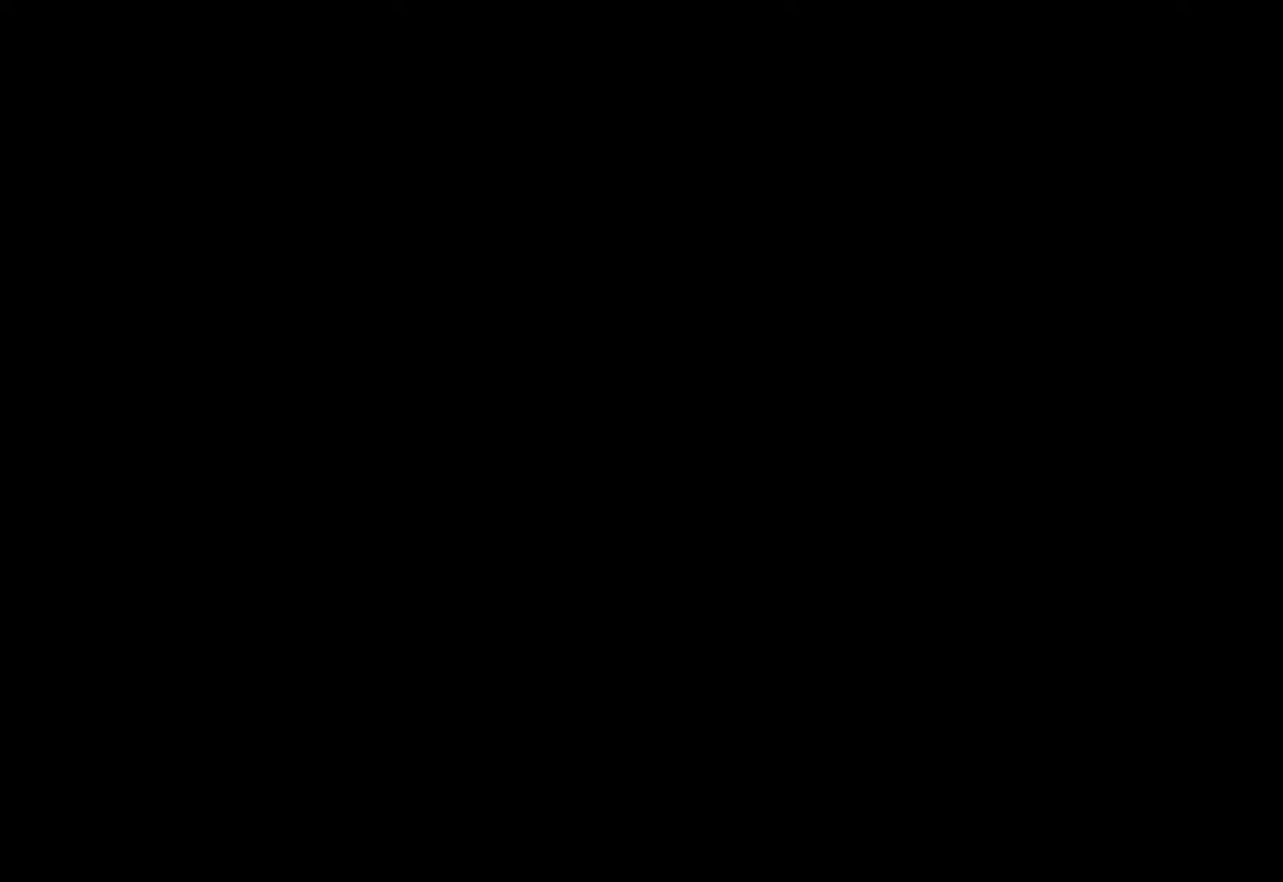
{"keys": ["d"], "mouse": [], "events": [[266, "d", "down"]]}